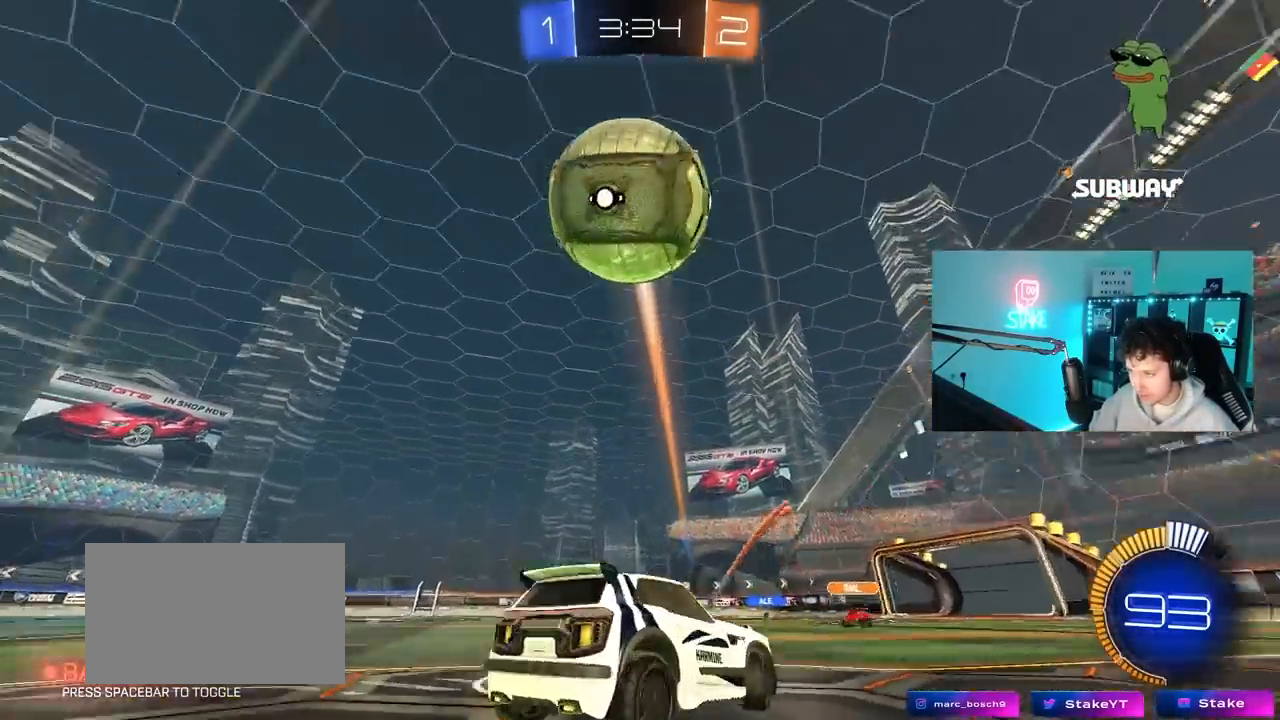
Gameplay with keyboard and mouse; each line is a JSON object with the keys and mouse buttons held at the frame after it. "events" lists presses ("down") and releases ("up") of "1", "2", "3", "4", "5", "a", "alt", "c", "caps_lock", "ctrl", "d", "e", "f", "g", "q", "r", "s", "shift", "space", "t", "tab", "v", "w", "x", "z", "mouse_left", "mouse_wheel" and "mouse_right" between this image and that frame as [ms after this image, input, new state], when the widget could be followed in between. "mouse_left", "mouse_wheel", "mouse_right" = the "left", "wheel", "right" buttons of the "mouse" list. No other keys are recorded. "wheel" means that the mouse wheel is clicked or scrolled. "mouse_move" is the direction in which the mouse moves at that frame (one of eight, or "still"), when it could be read.
{"keys": ["s"], "mouse": ["right"], "mouse_move": "still", "events": [[450, "a", "up"], [500, "mouse_right", "down"]]}
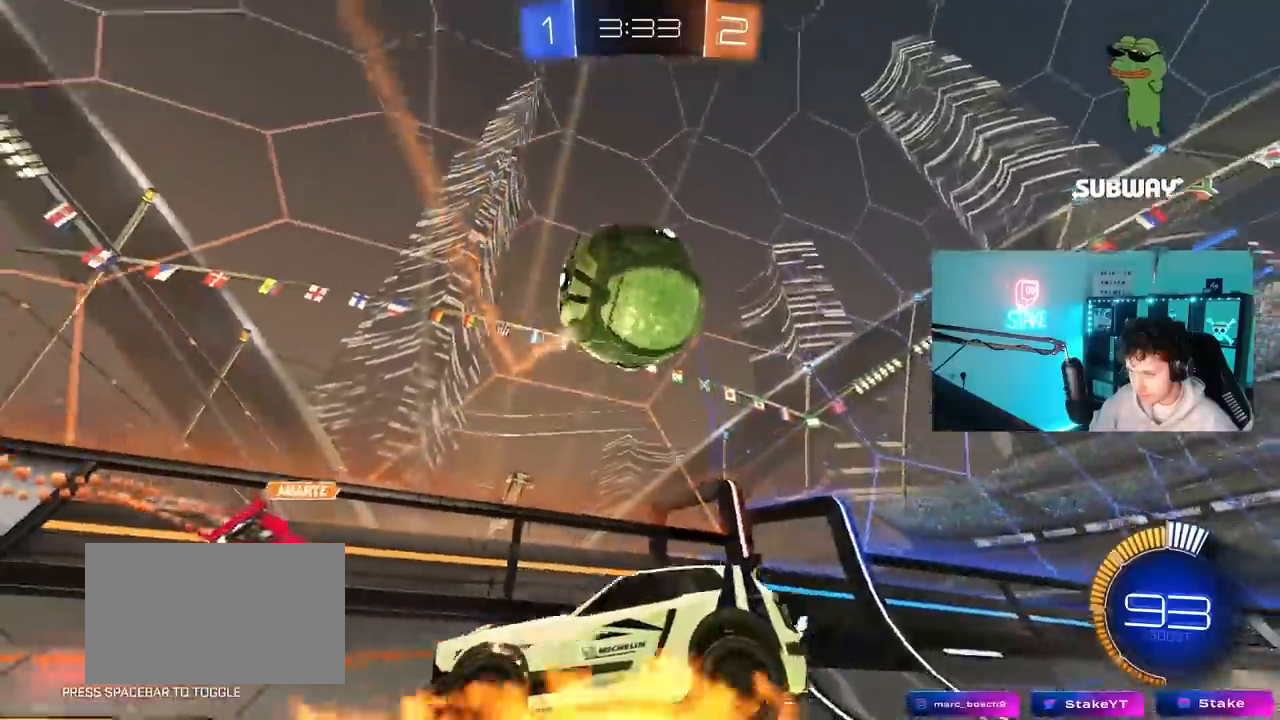
{"keys": ["a", "shift"], "mouse": ["left"], "mouse_move": "still", "events": [[50, "a", "down"], [100, "a", "up"], [100, "mouse_right", "up"], [183, "a", "down"], [183, "mouse_right", "down"], [283, "shift", "down"], [383, "mouse_left", "down"], [400, "mouse_right", "up"], [417, "s", "up"]]}
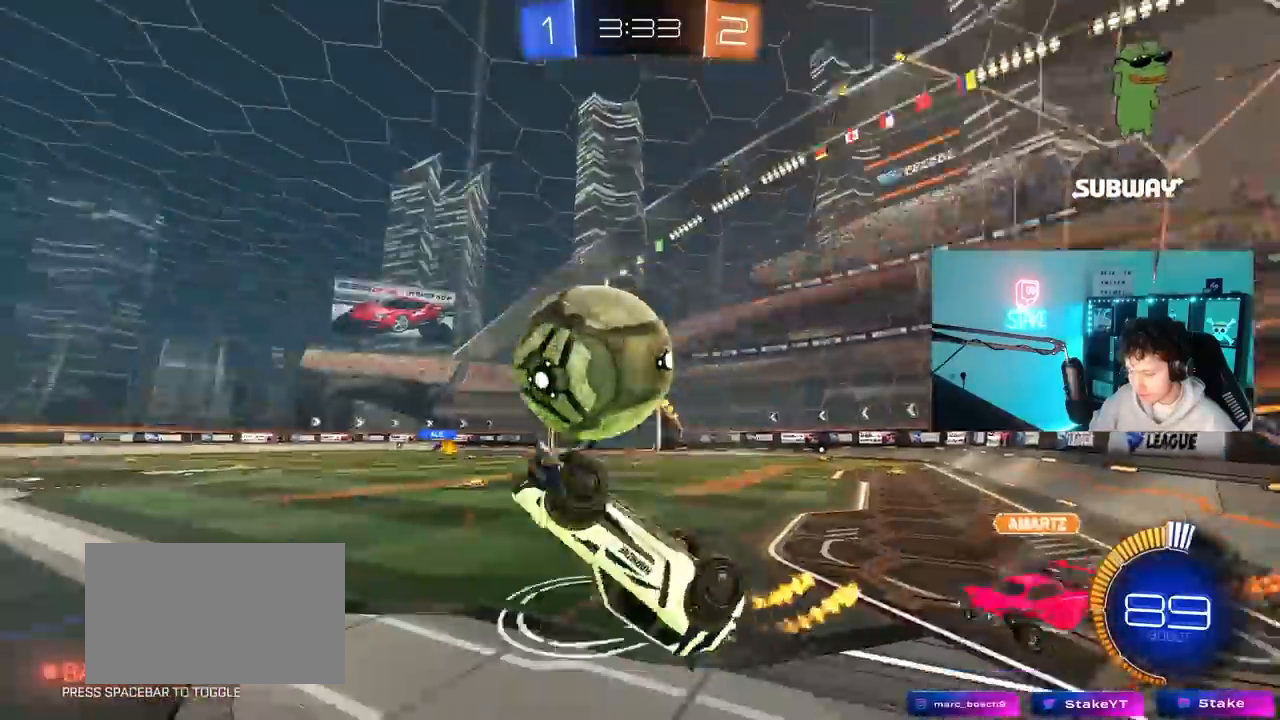
{"keys": ["a", "w"], "mouse": ["left"], "mouse_move": "still", "events": [[67, "w", "down"], [250, "shift", "up"]]}
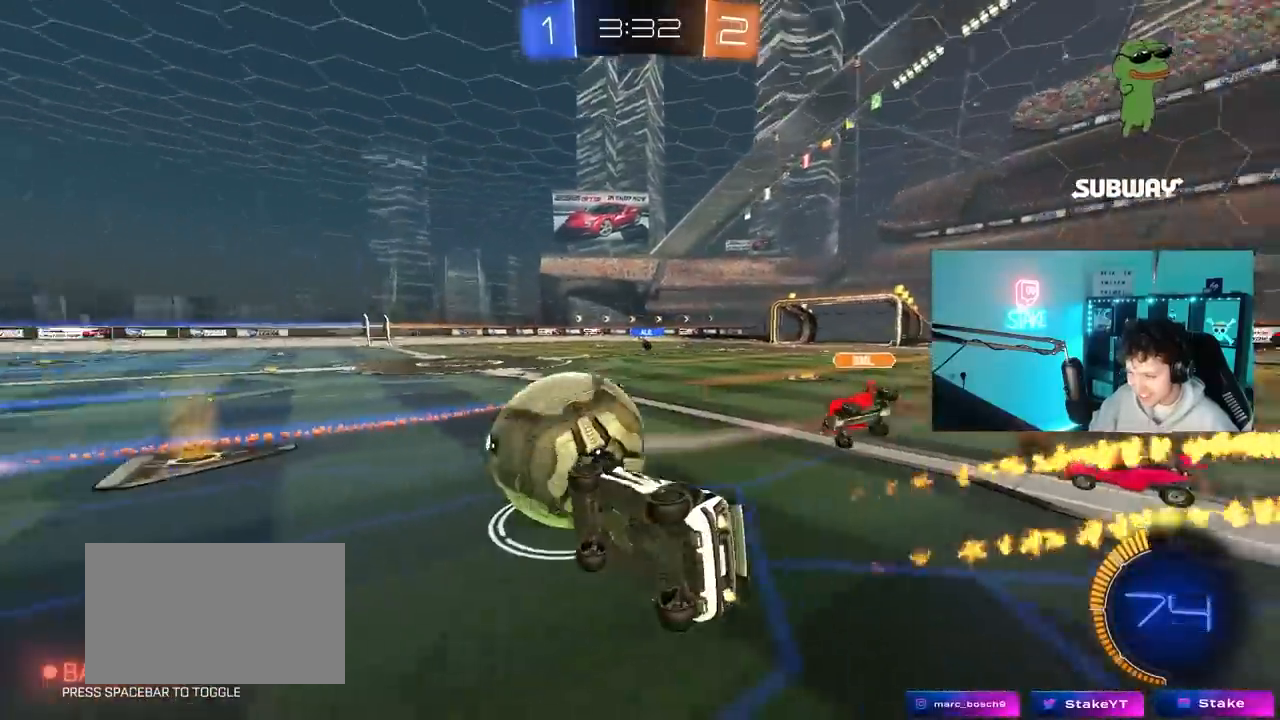
{"keys": ["w"], "mouse": ["left"], "mouse_move": "still", "events": [[267, "mouse_left", "up"], [450, "mouse_left", "down"], [500, "a", "up"]]}
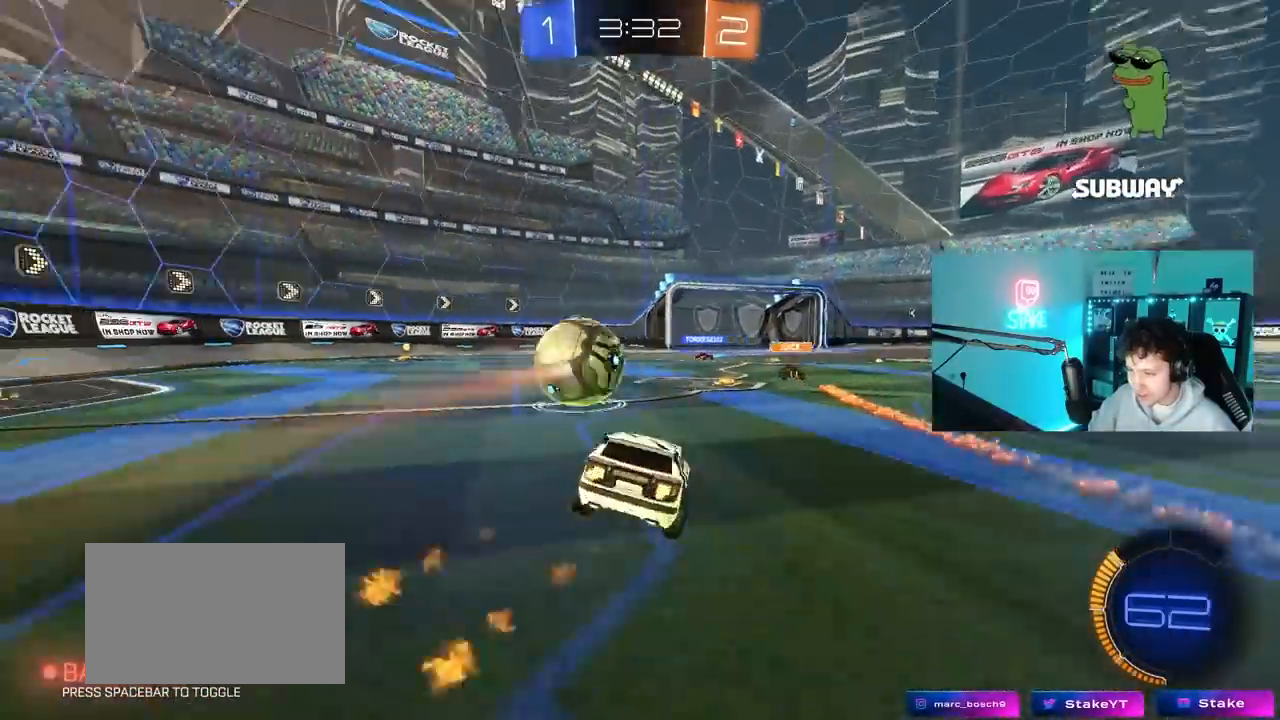
{"keys": ["d", "w"], "mouse": [], "mouse_move": "still", "events": [[50, "d", "down"], [183, "mouse_left", "up"]]}
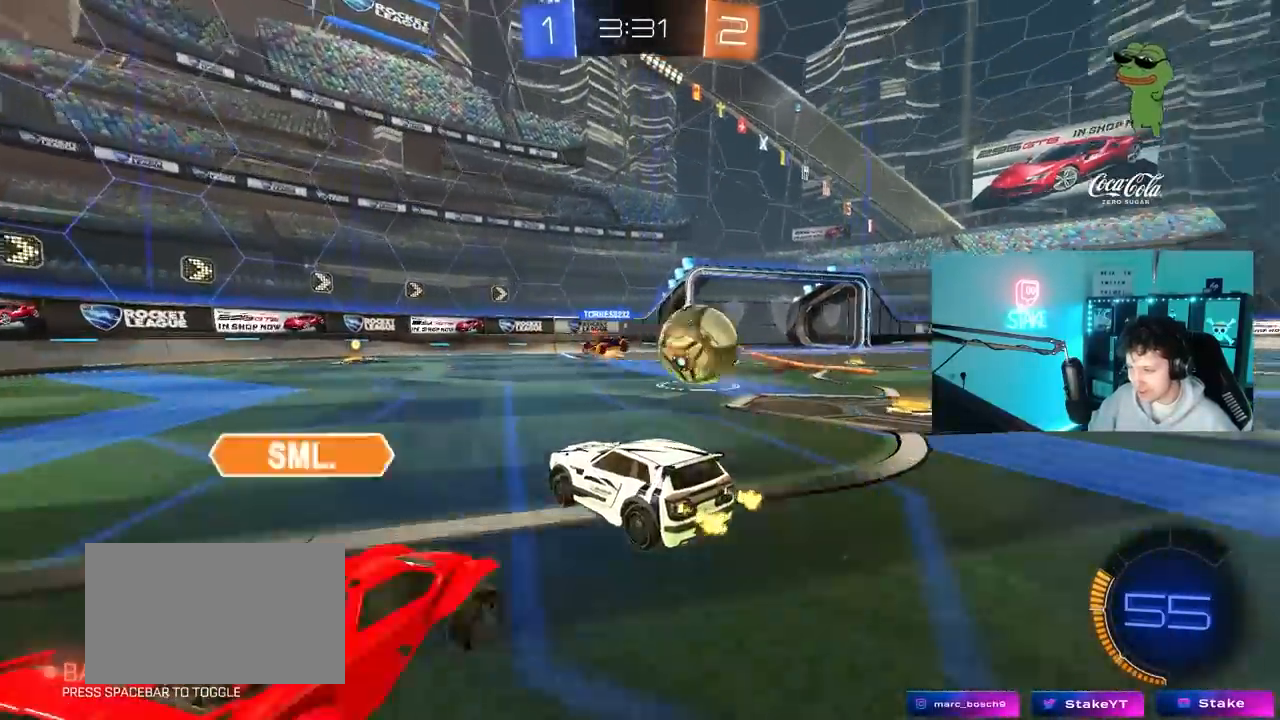
{"keys": [], "mouse": [], "mouse_move": "still", "events": [[150, "shift", "down"], [300, "shift", "up"], [400, "w", "up"], [433, "d", "up"]]}
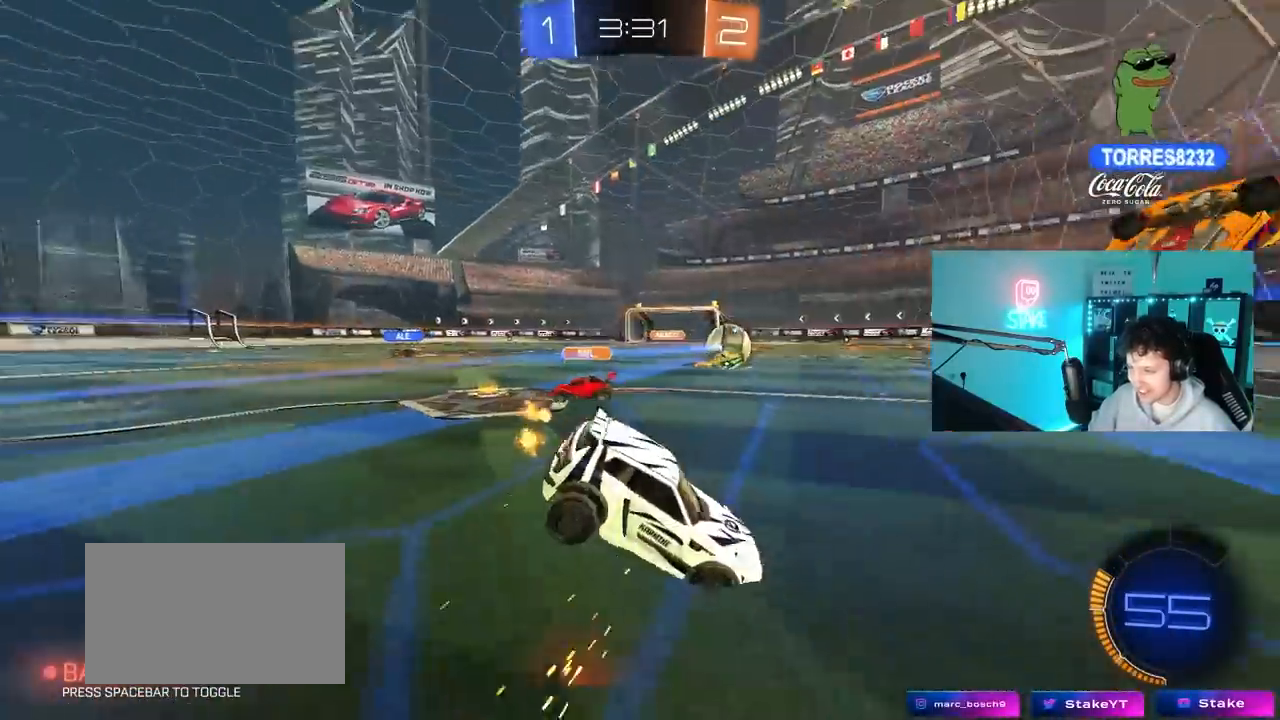
{"keys": ["d"], "mouse": [], "mouse_move": "still", "events": [[167, "d", "down"], [167, "s", "down"], [217, "d", "up"], [217, "s", "up"], [400, "a", "down"], [450, "a", "up"], [450, "d", "down"]]}
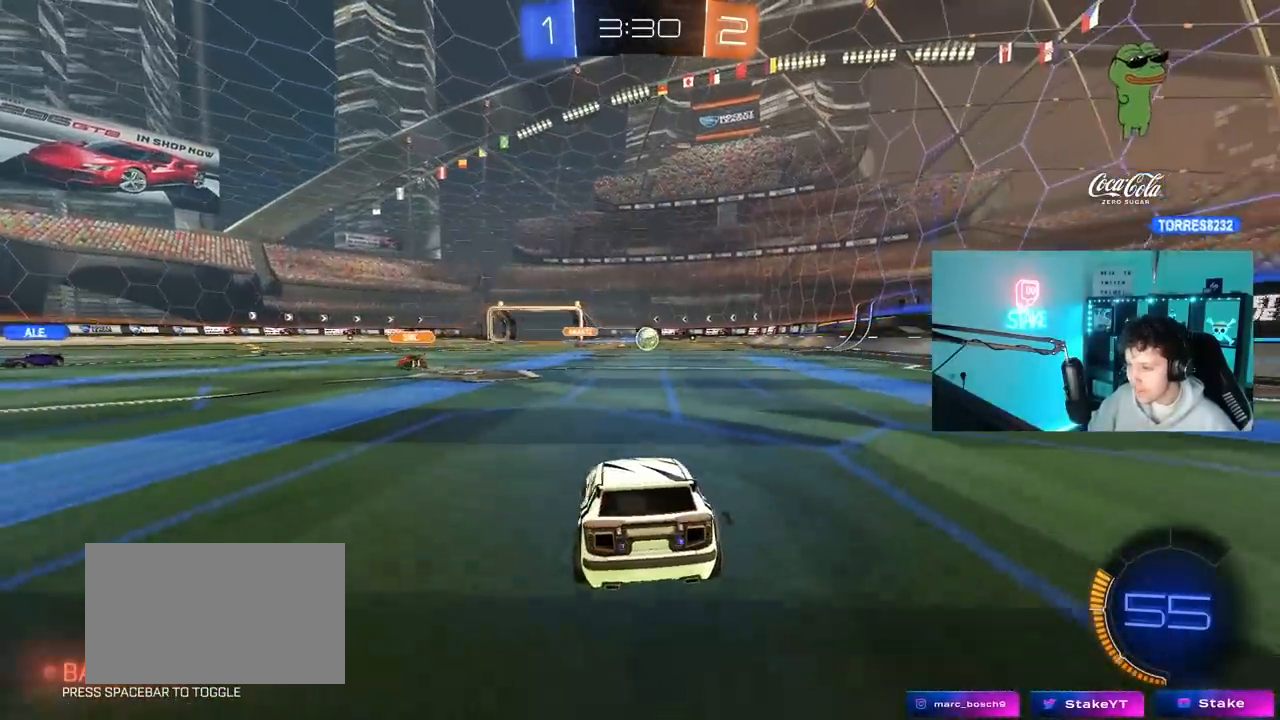
{"keys": ["d", "s"], "mouse": [], "mouse_move": "still", "events": [[233, "s", "down"]]}
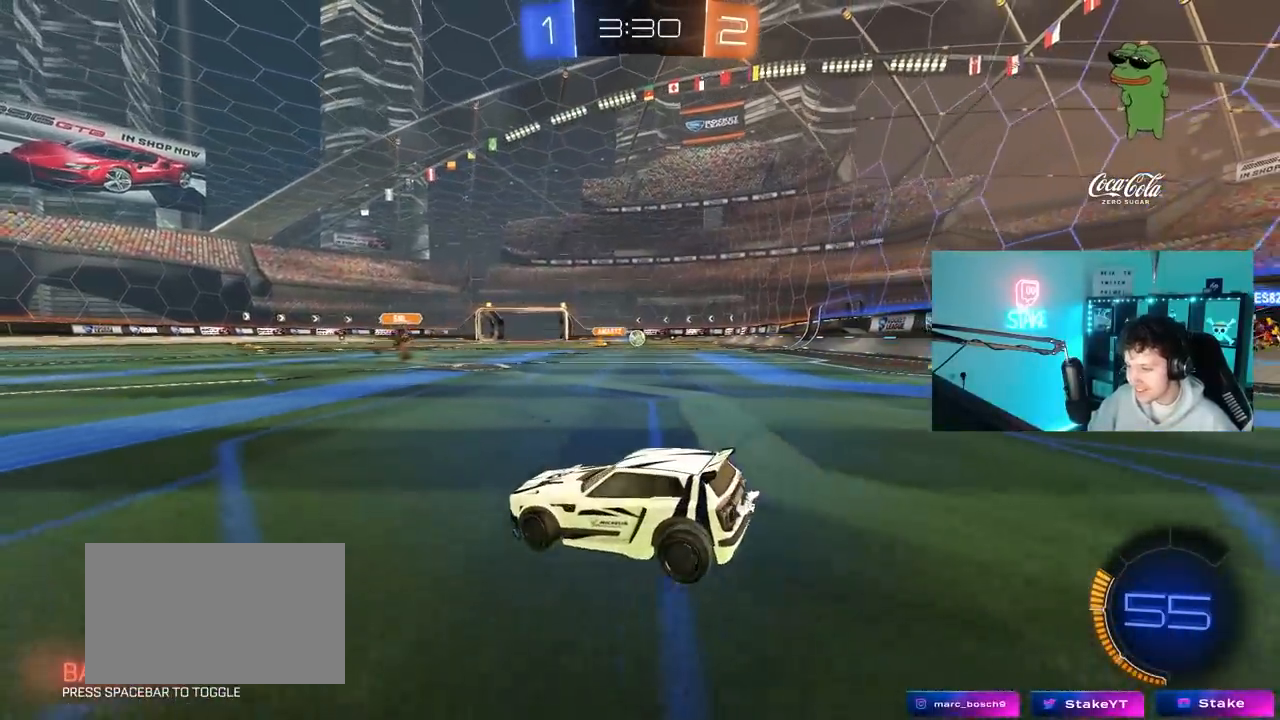
{"keys": ["a"], "mouse": [], "mouse_move": "still", "events": [[67, "a", "down"], [67, "d", "up"], [117, "shift", "down"], [350, "s", "up"], [483, "shift", "up"]]}
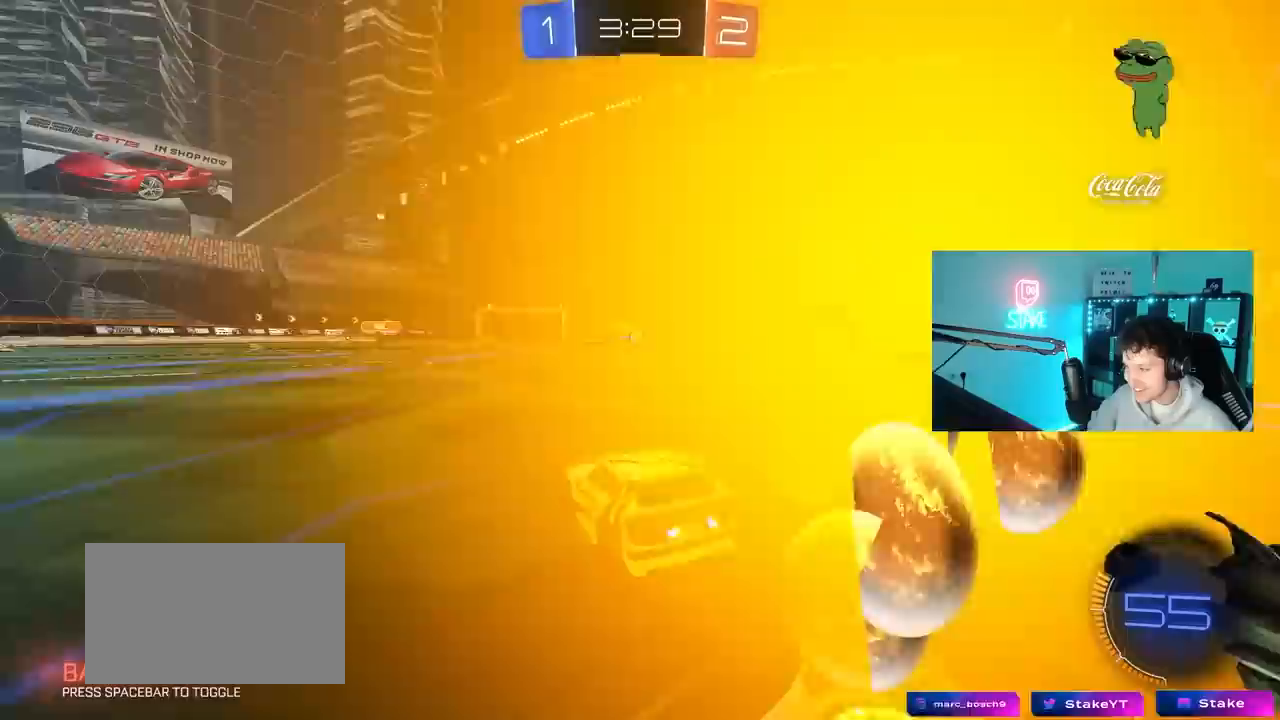
{"keys": ["w"], "mouse": [], "mouse_move": "still", "events": [[33, "w", "down"], [83, "a", "up"], [367, "d", "down"], [500, "d", "up"]]}
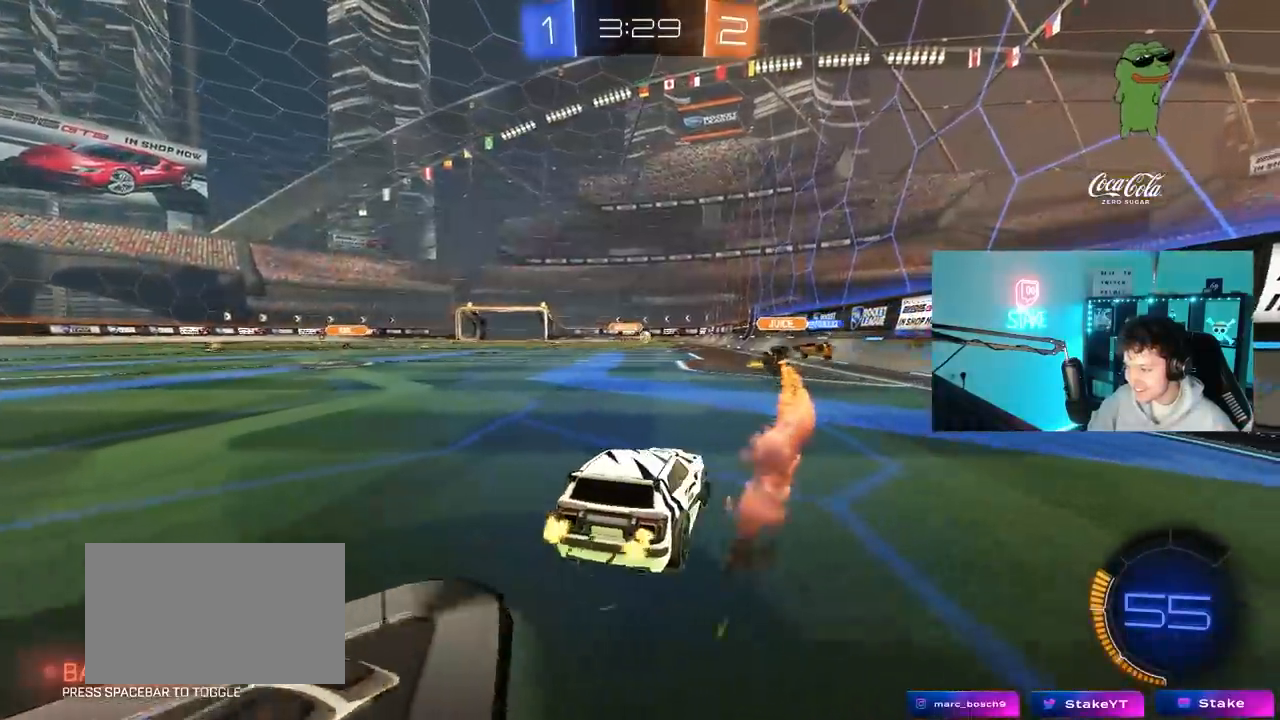
{"keys": ["w"], "mouse": [], "mouse_move": "still", "events": []}
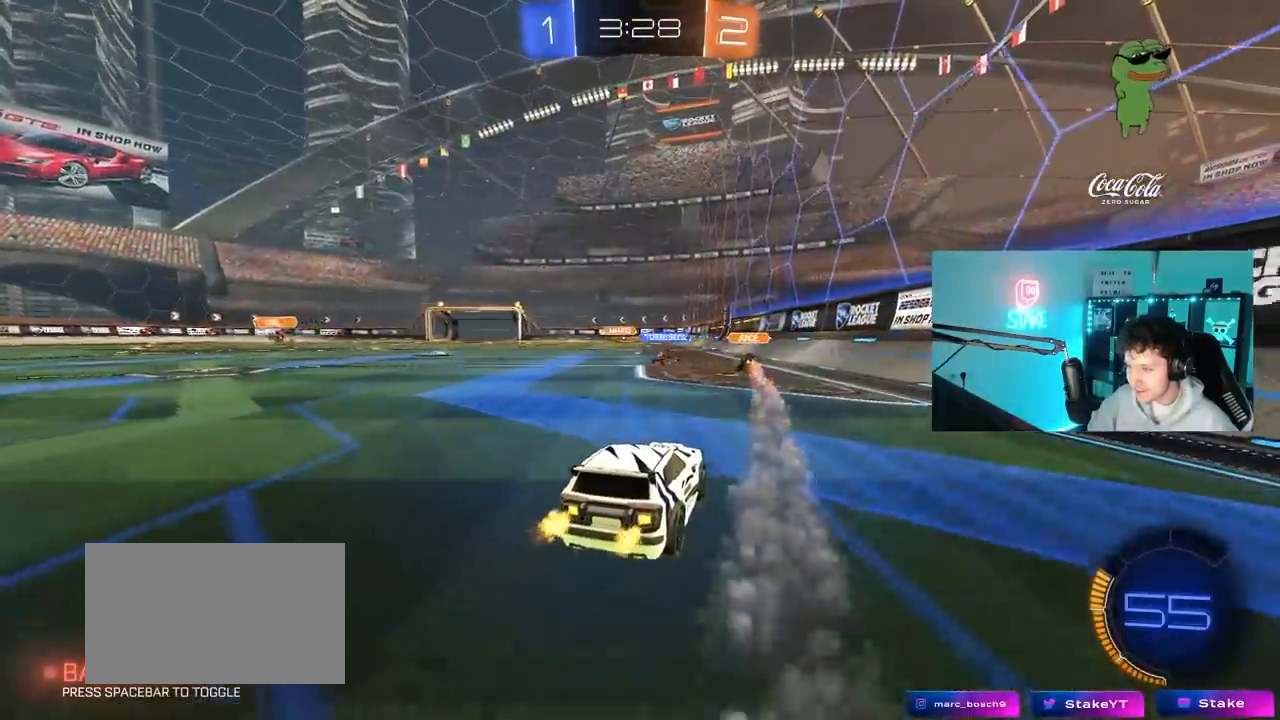
{"keys": ["a", "s"], "mouse": ["left"], "mouse_move": "still", "events": [[150, "d", "down"], [200, "mouse_right", "down"], [250, "d", "up"], [250, "mouse_right", "up"], [300, "w", "up"], [433, "a", "down"], [483, "mouse_left", "down"], [483, "s", "down"]]}
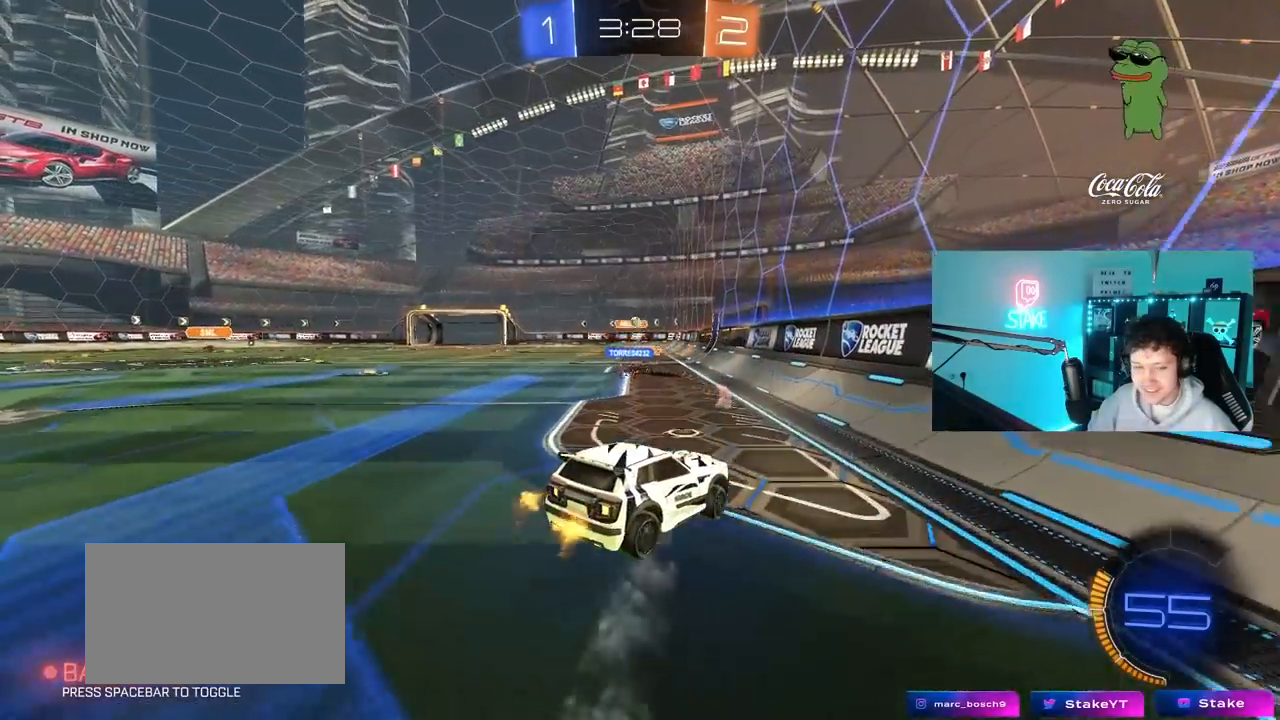
{"keys": [], "mouse": [], "mouse_move": "still", "events": [[83, "mouse_left", "up"], [117, "a", "up"], [167, "d", "down"], [267, "s", "up"], [367, "d", "up"]]}
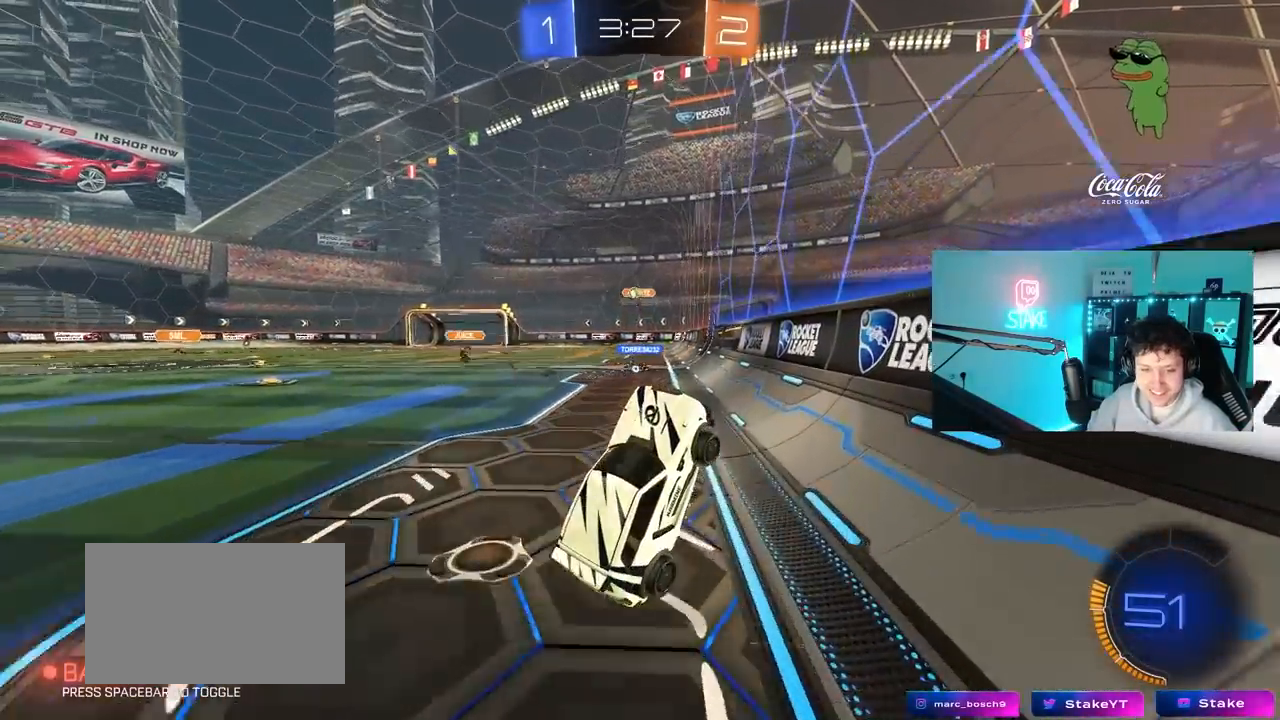
{"keys": ["w"], "mouse": [], "mouse_move": "still", "events": [[100, "w", "down"], [233, "mouse_right", "down"], [417, "mouse_right", "up"]]}
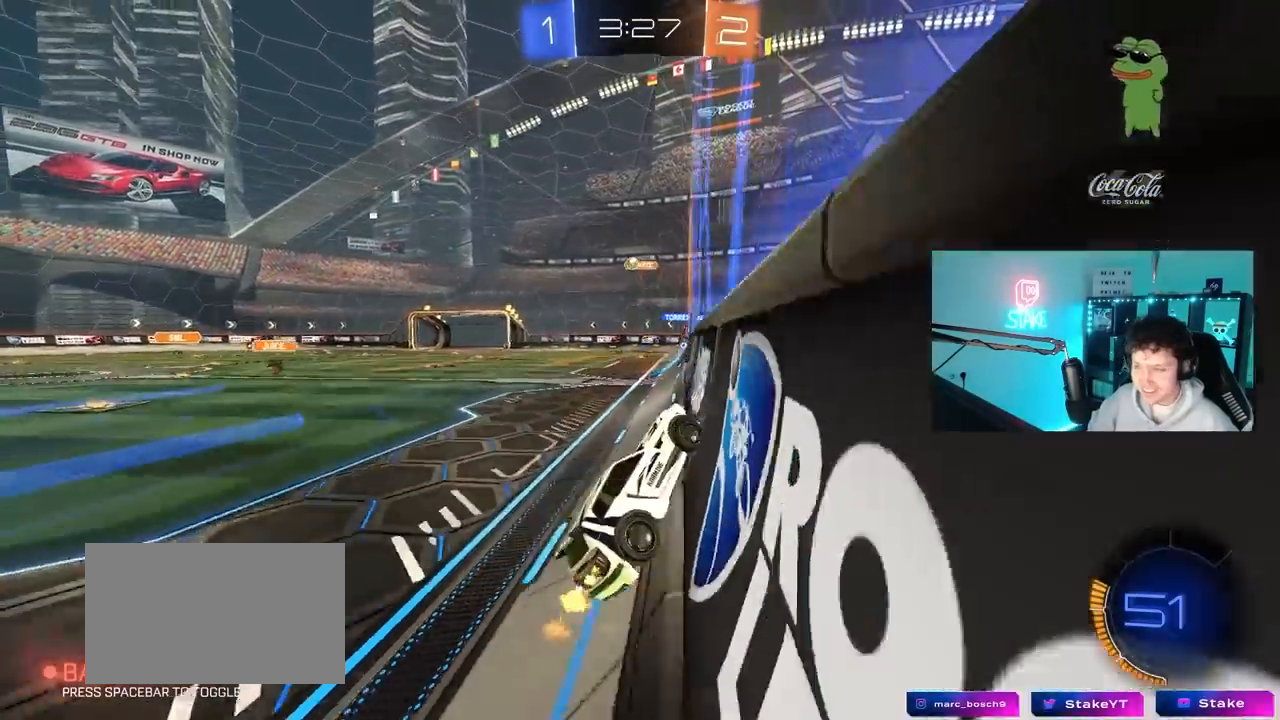
{"keys": ["a", "w"], "mouse": [], "mouse_move": "still", "events": [[300, "d", "down"], [383, "a", "down"], [383, "d", "up"]]}
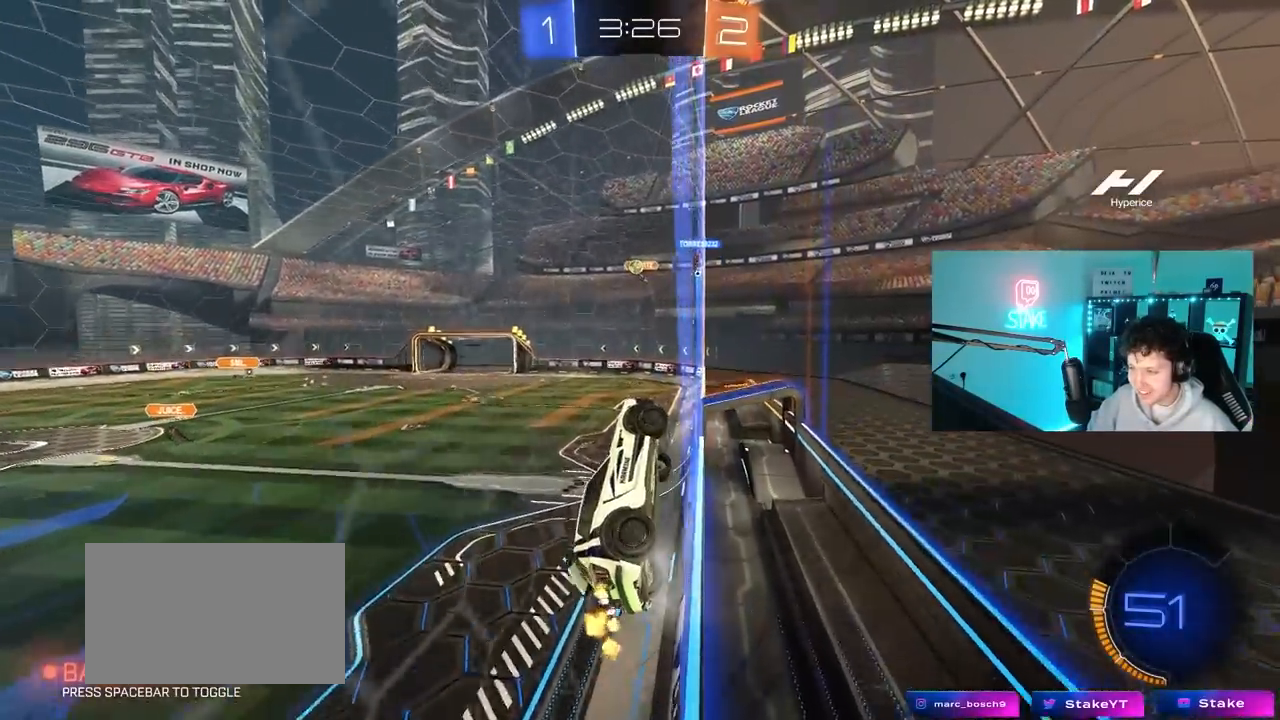
{"keys": ["a", "w"], "mouse": [], "mouse_move": "still", "events": [[117, "shift", "down"], [317, "shift", "up"]]}
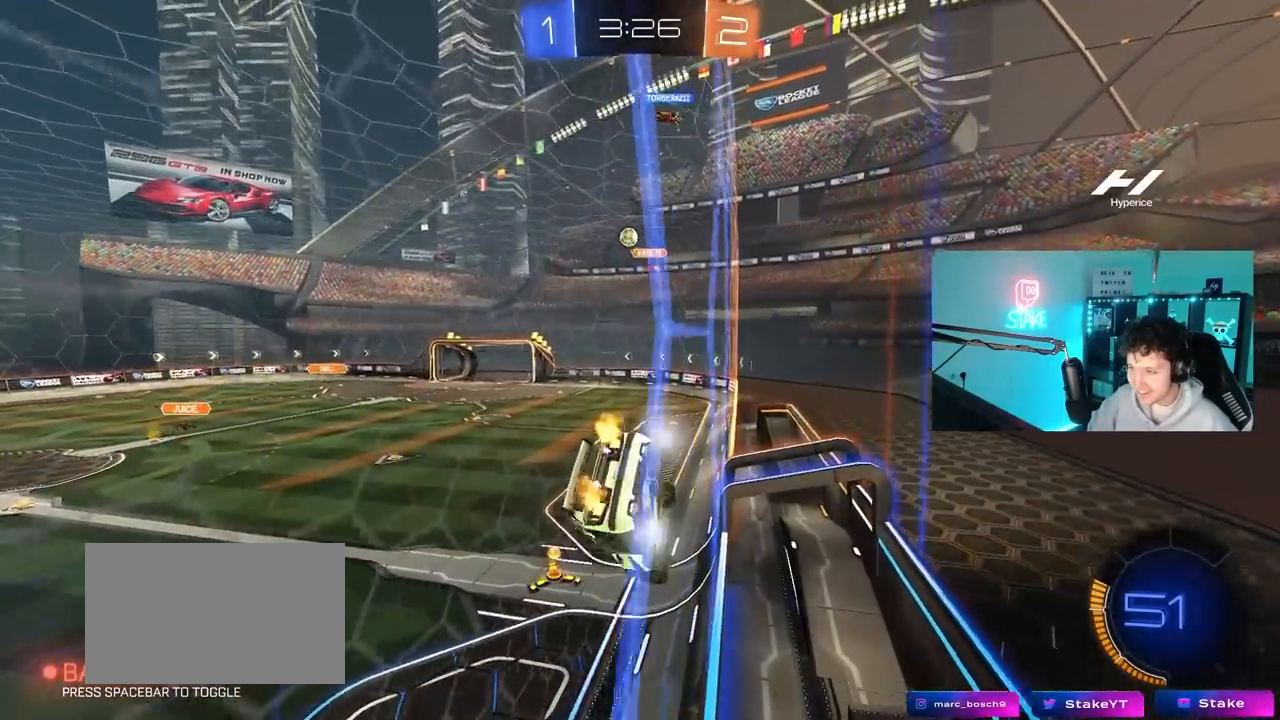
{"keys": ["w"], "mouse": [], "mouse_move": "still", "events": [[367, "a", "up"], [367, "d", "down"], [467, "d", "up"]]}
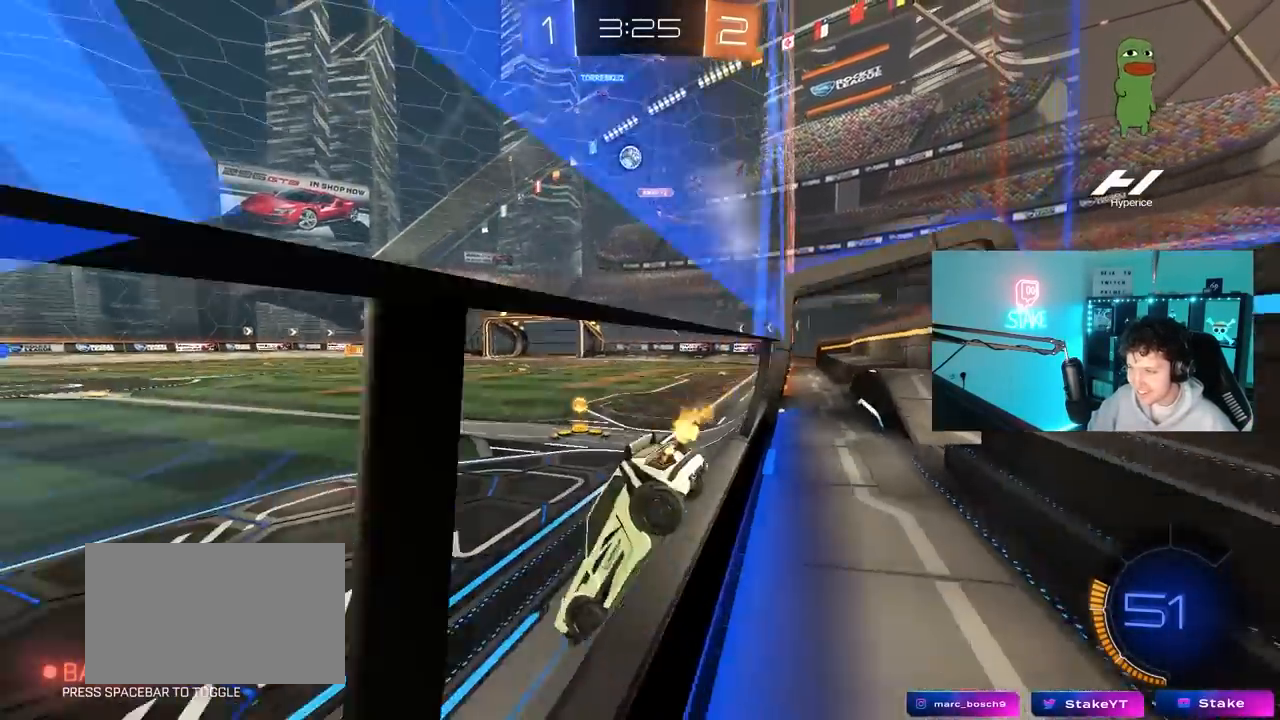
{"keys": ["d", "shift", "w"], "mouse": [], "mouse_move": "still", "events": [[17, "a", "down"], [200, "a", "up"], [200, "d", "down"], [300, "d", "up"], [350, "a", "down"], [383, "a", "up"], [383, "d", "down"], [483, "shift", "down"]]}
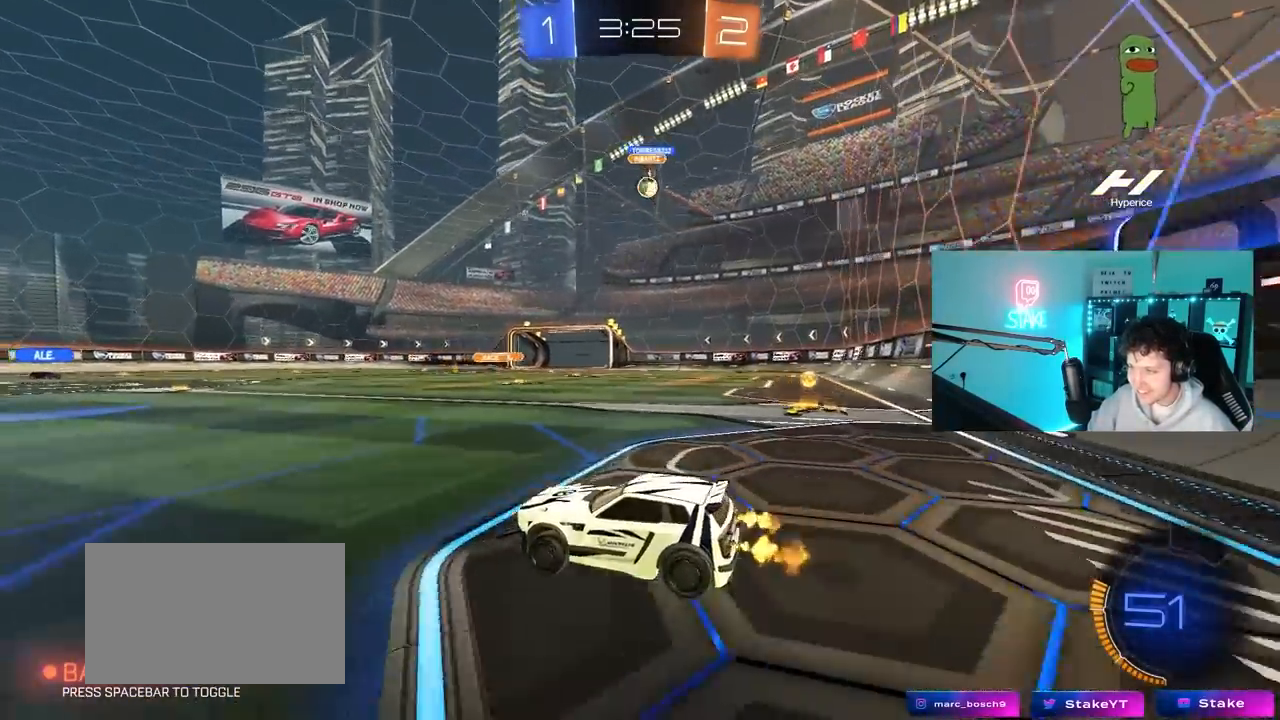
{"keys": ["d", "w"], "mouse": [], "mouse_move": "still", "events": [[83, "shift", "up"], [217, "shift", "down"], [317, "shift", "up"], [400, "shift", "down"], [500, "shift", "up"]]}
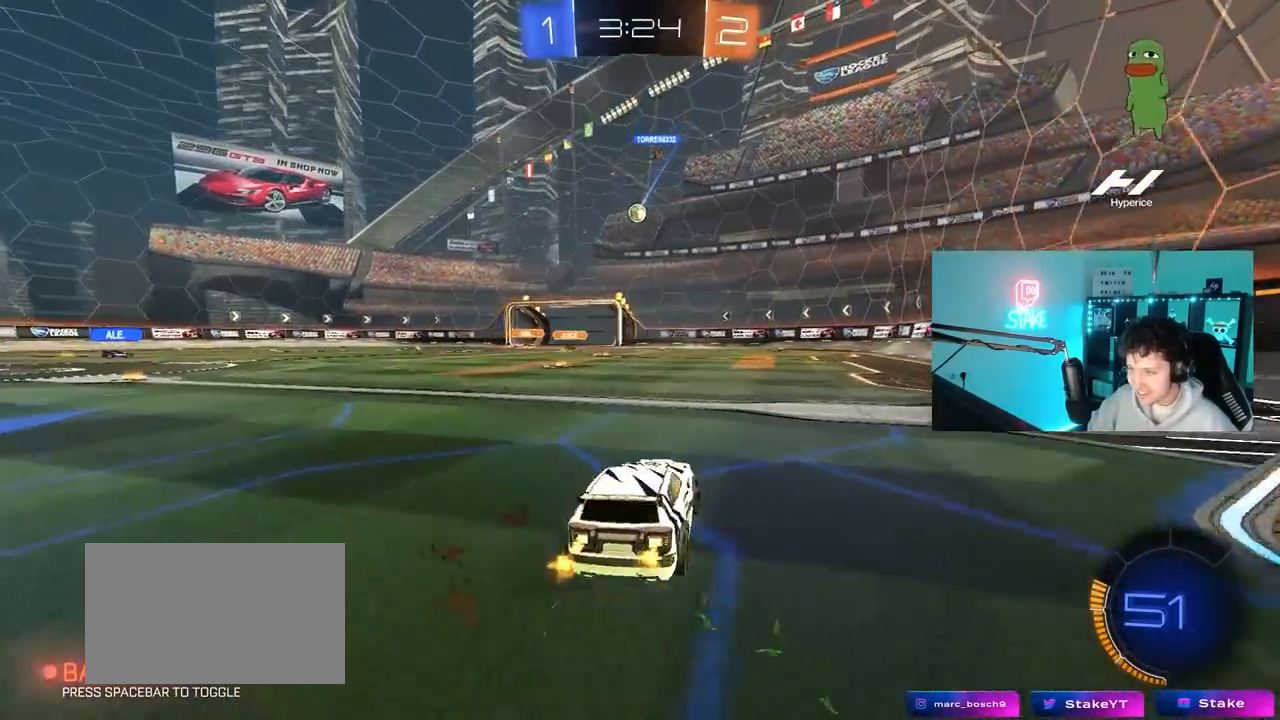
{"keys": ["d", "w"], "mouse": [], "mouse_move": "still", "events": []}
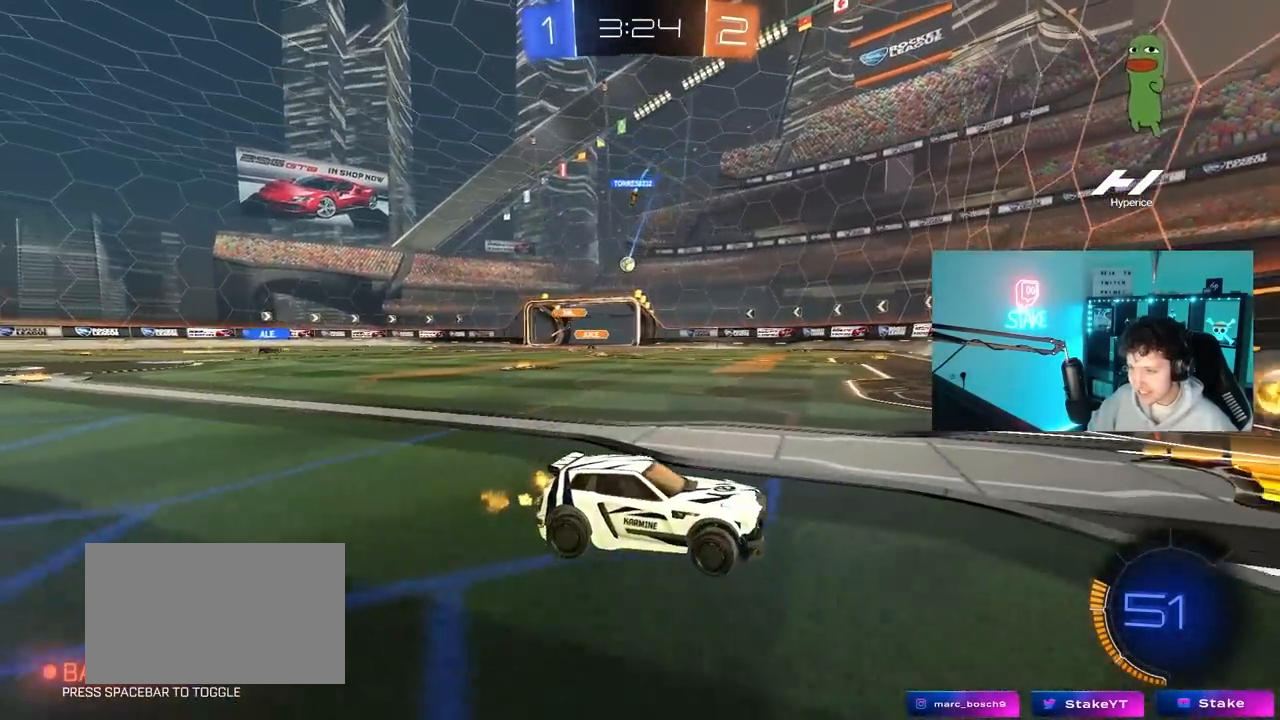
{"keys": ["a", "shift", "w"], "mouse": [], "mouse_move": "still", "events": [[17, "d", "up"], [67, "a", "down"], [67, "shift", "down"], [150, "shift", "up"], [483, "shift", "down"]]}
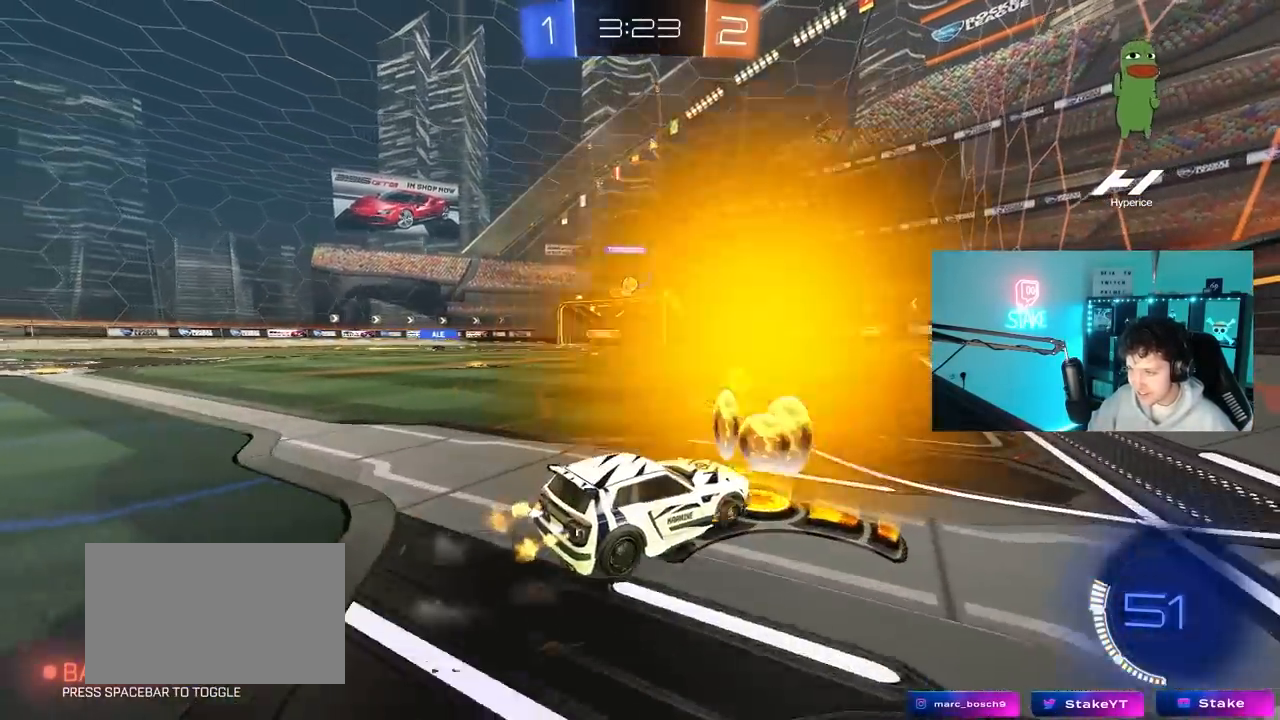
{"keys": ["s"], "mouse": ["right"], "mouse_move": "still", "events": [[133, "shift", "up"], [217, "a", "up"], [217, "d", "down"], [317, "d", "up"], [400, "w", "up"], [500, "mouse_right", "down"], [500, "s", "down"]]}
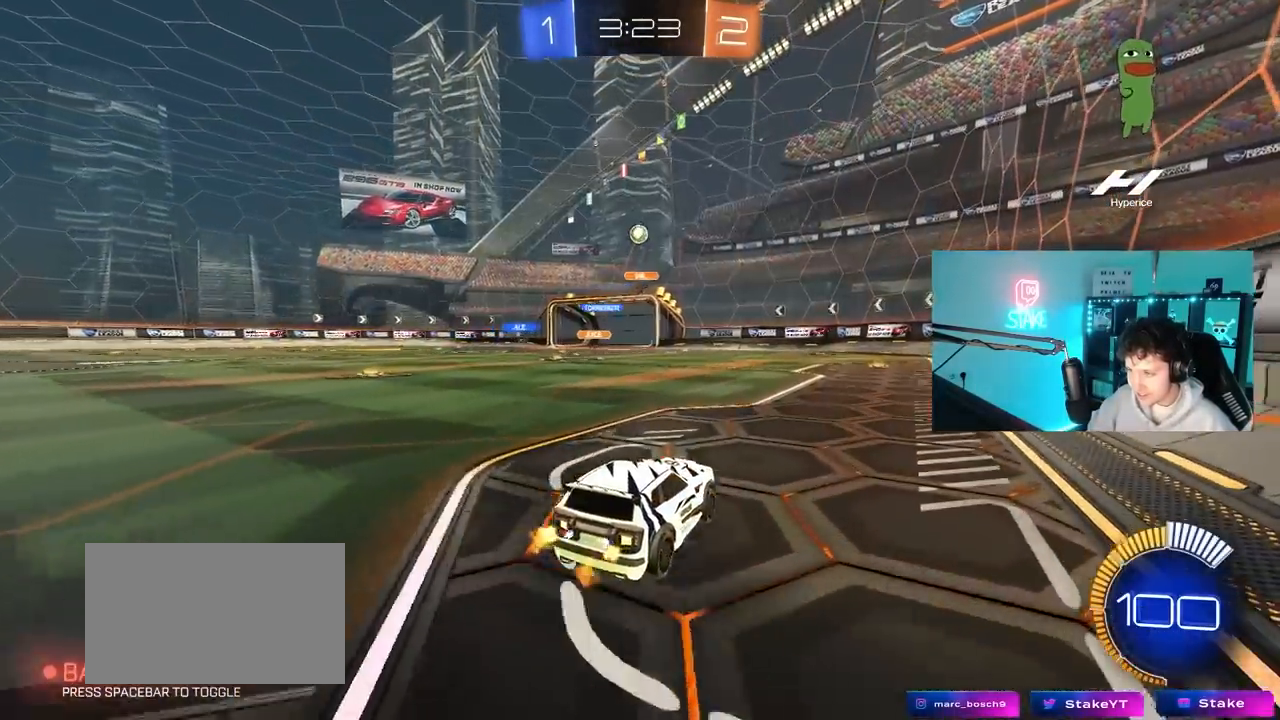
{"keys": ["a", "s", "shift"], "mouse": ["left", "right"], "mouse_move": "still", "events": [[50, "d", "down"], [183, "a", "down"], [183, "d", "up"], [283, "a", "up"], [283, "mouse_left", "down"], [283, "mouse_right", "up"], [283, "s", "up"], [333, "mouse_right", "down"], [367, "a", "down"], [367, "s", "down"], [417, "shift", "down"]]}
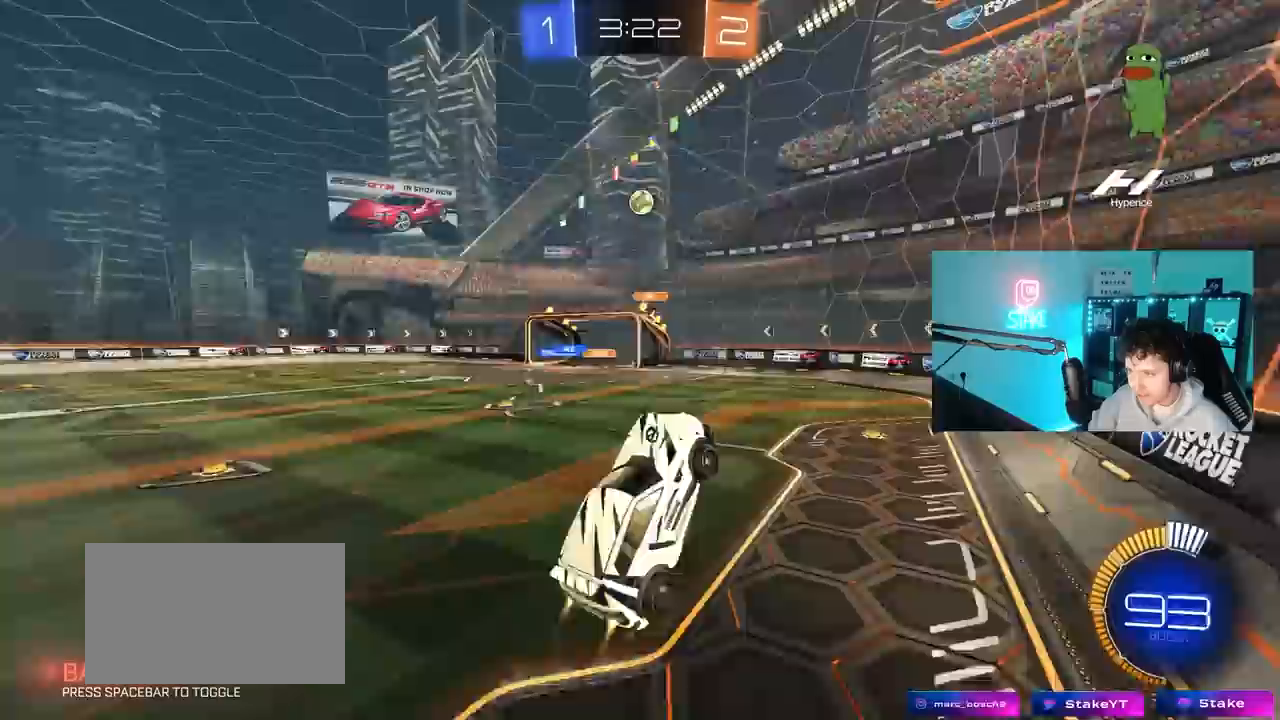
{"keys": ["a", "shift"], "mouse": ["left"], "mouse_move": "still", "events": [[17, "mouse_right", "up"], [67, "s", "up"], [200, "w", "down"], [300, "w", "up"]]}
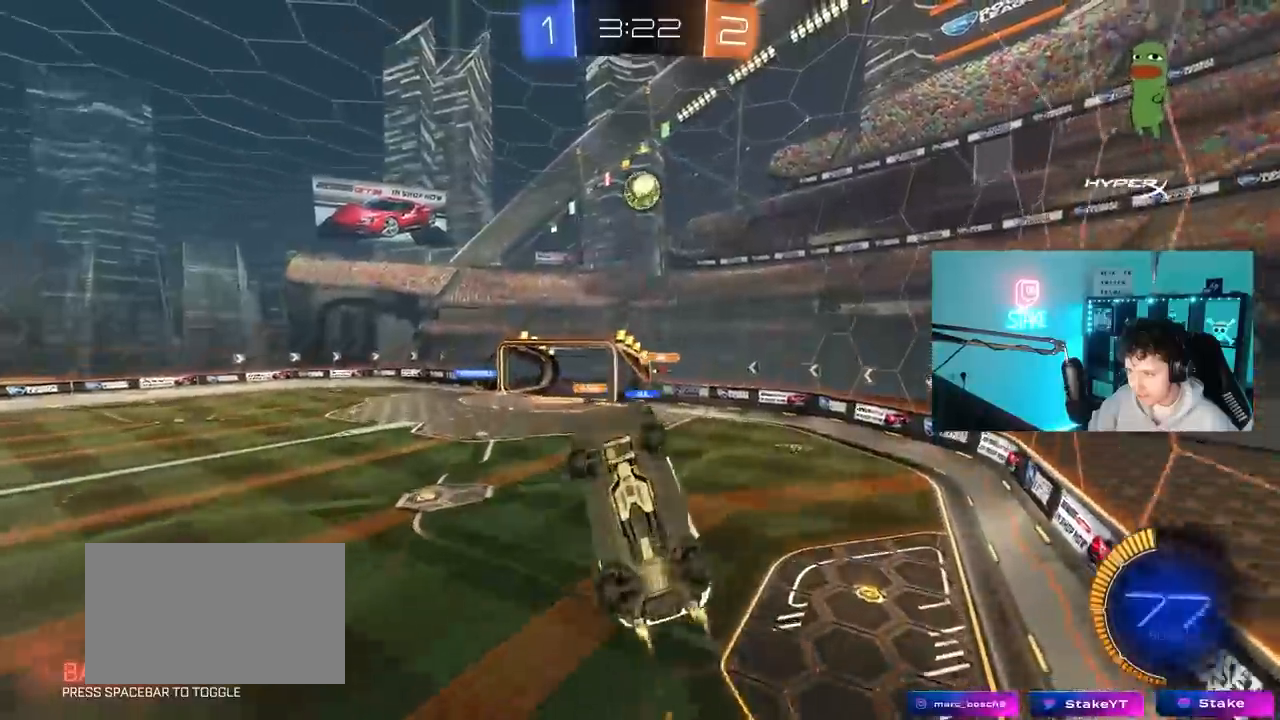
{"keys": ["d", "w"], "mouse": ["left"], "mouse_move": "still", "events": [[167, "s", "down"], [317, "s", "up"], [367, "a", "up"], [400, "d", "down"], [400, "shift", "up"], [500, "w", "down"]]}
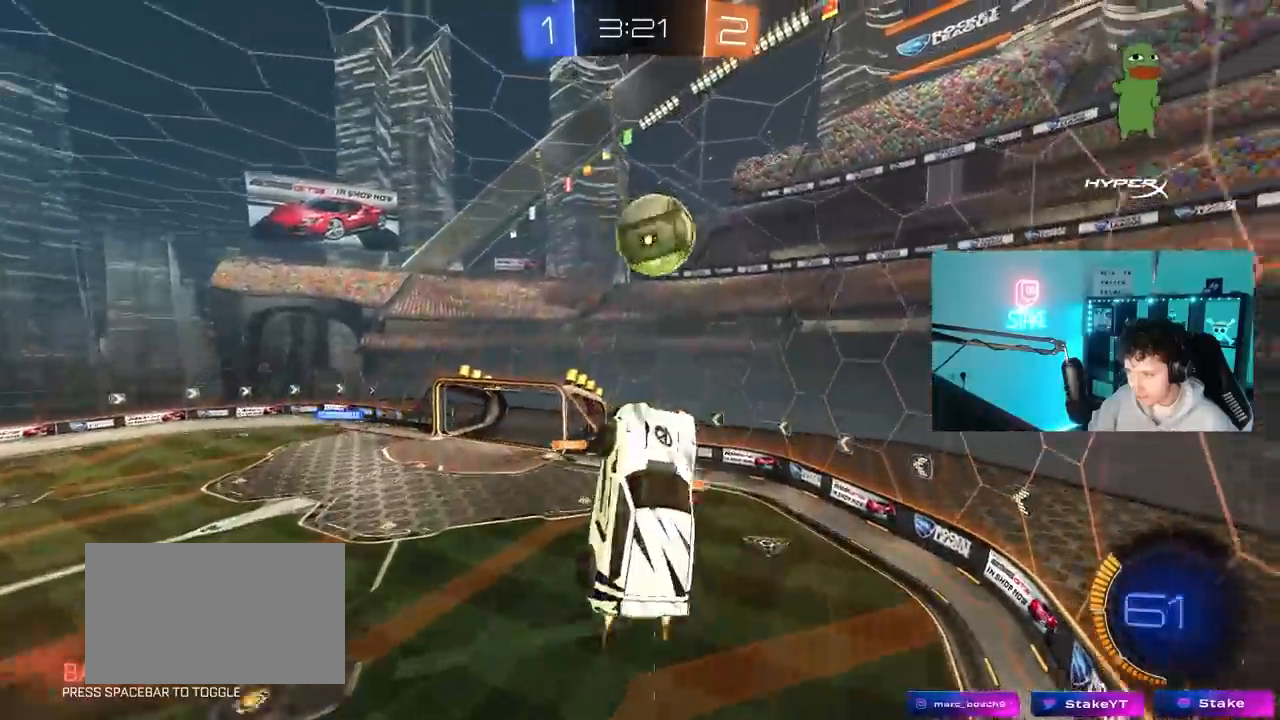
{"keys": ["d", "shift", "w"], "mouse": [], "mouse_move": "still", "events": [[133, "mouse_left", "up"], [233, "shift", "down"]]}
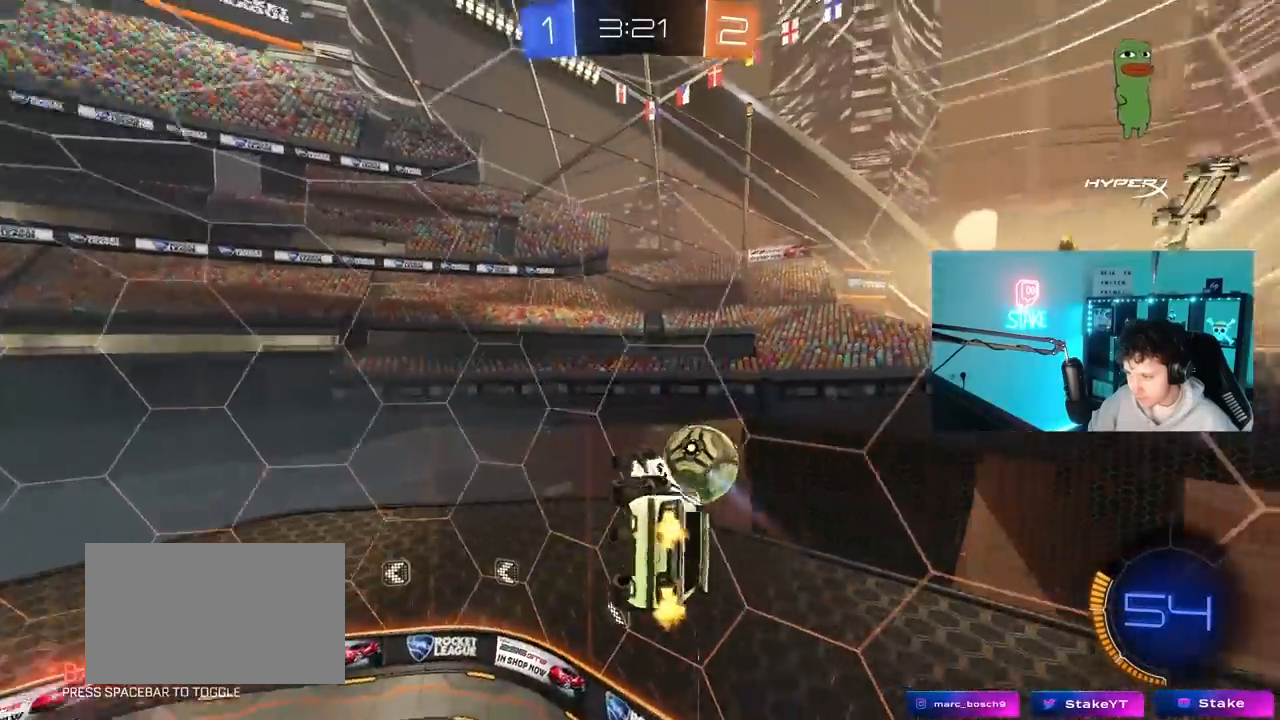
{"keys": ["a"], "mouse": ["left"], "mouse_move": "still", "events": [[17, "w", "up"], [117, "s", "down"], [150, "mouse_left", "down"], [150, "shift", "up"], [250, "shift", "down"], [350, "a", "down"], [350, "d", "up"], [350, "shift", "up"], [383, "s", "up"]]}
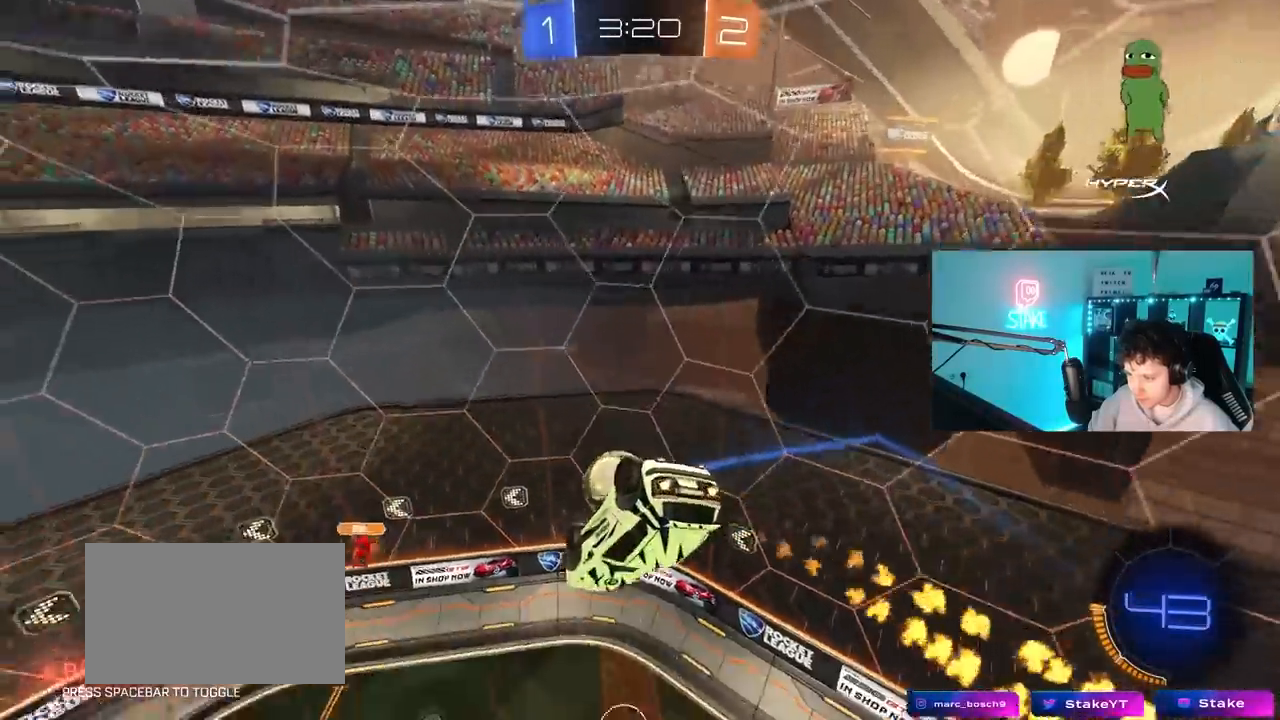
{"keys": [], "mouse": ["left"], "mouse_move": "still", "events": [[33, "a", "up"], [83, "w", "down"], [167, "a", "down"], [267, "w", "up"], [317, "a", "up"]]}
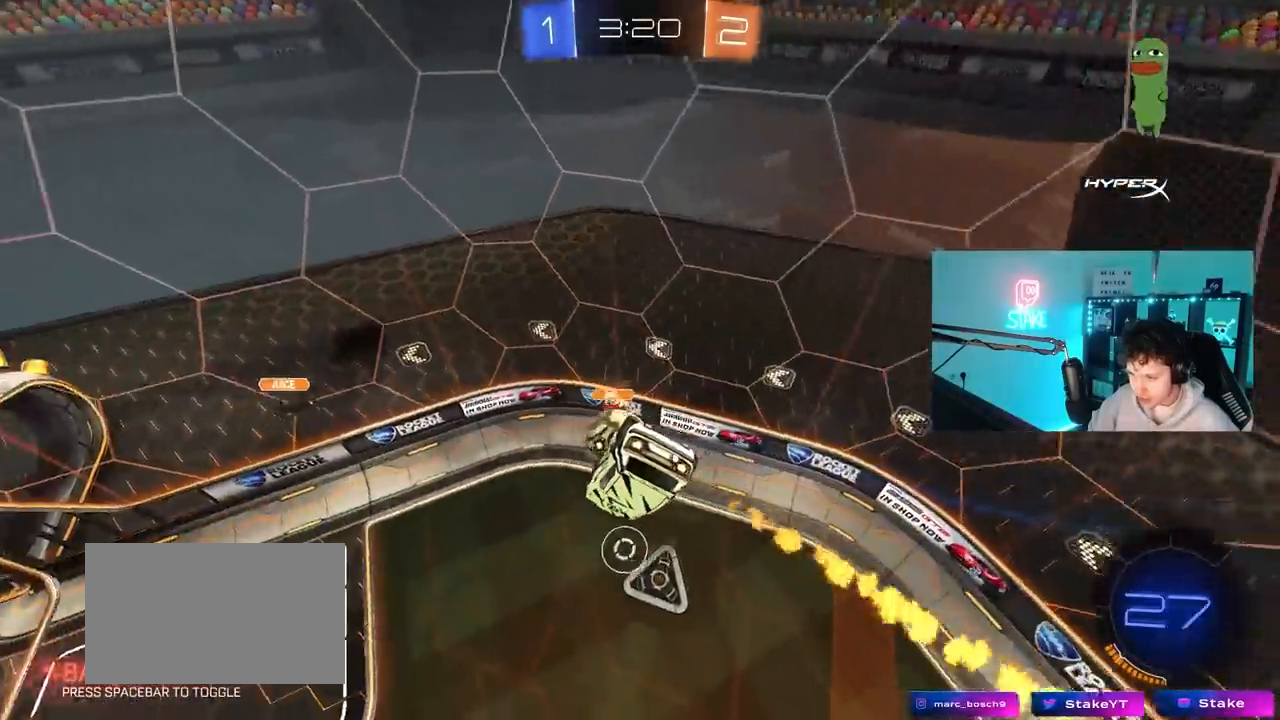
{"keys": [], "mouse": [], "mouse_move": "still", "events": [[183, "mouse_left", "up"], [183, "s", "down"], [233, "d", "down"], [333, "d", "up"], [333, "s", "up"], [333, "shift", "down"], [417, "shift", "up"]]}
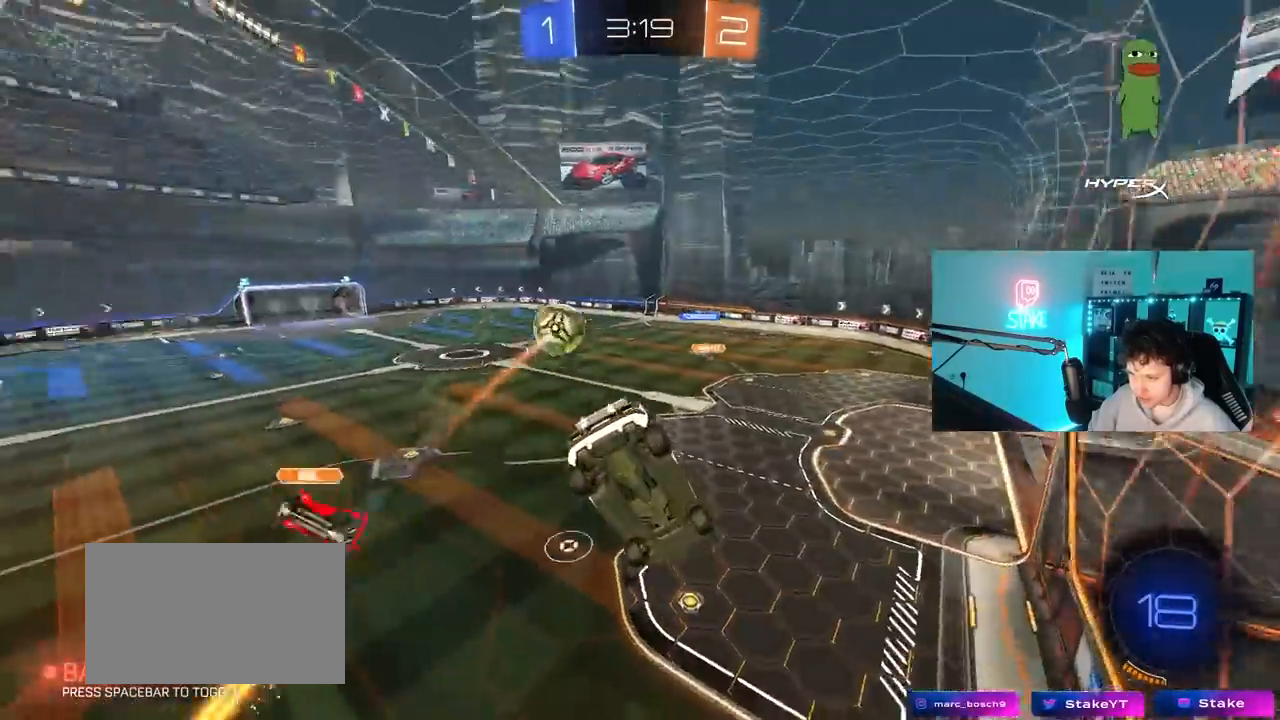
{"keys": ["d", "w"], "mouse": [], "mouse_move": "still", "events": [[67, "a", "down"], [67, "shift", "down"], [200, "a", "up"], [200, "shift", "up"], [250, "d", "down"], [250, "w", "down"]]}